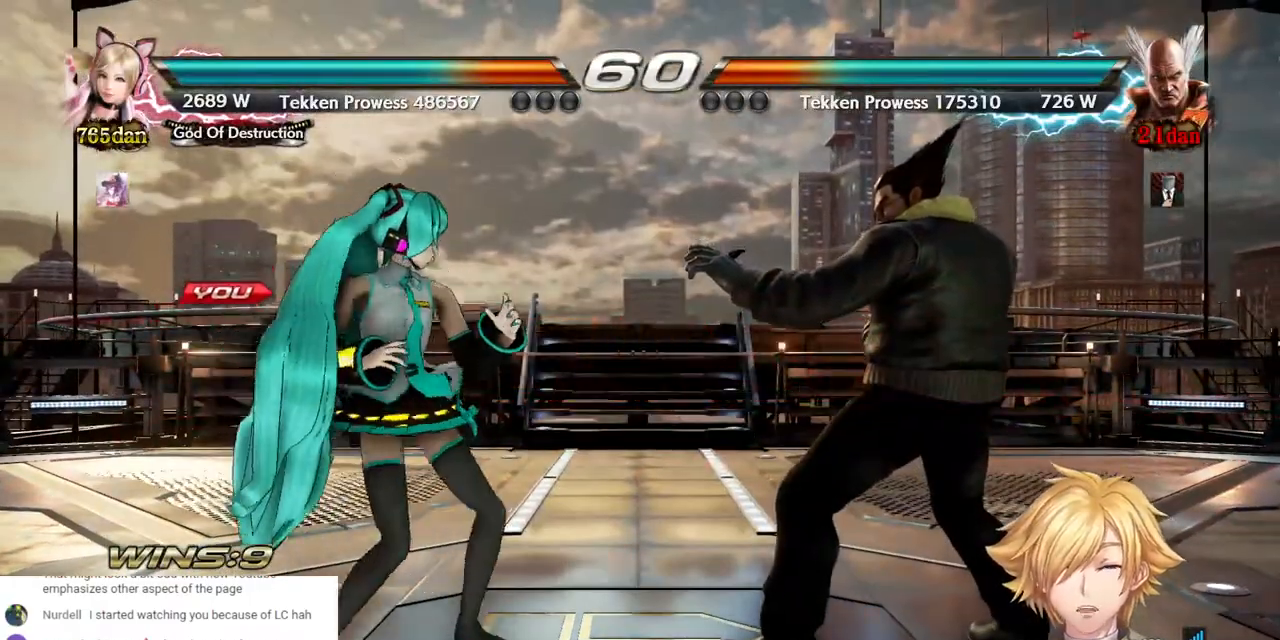
Gameplay with a controller (PlayStation layout); each line is a JSON object with the inputs held at the frame after it (dt_ms = milliseconds from this image to that frame). "events" lists button and stick changes between this image and that frame as [ms after this image, input, new state], when the widget could be followed in between.
{"dt_ms": 500, "buttons": ["DPAD_LEFT"], "left_stick": "center", "right_stick": "center", "events": [[17, "DPAD_LEFT", "down"], [167, "DPAD_LEFT", "up"], [300, "DPAD_LEFT", "down"]]}
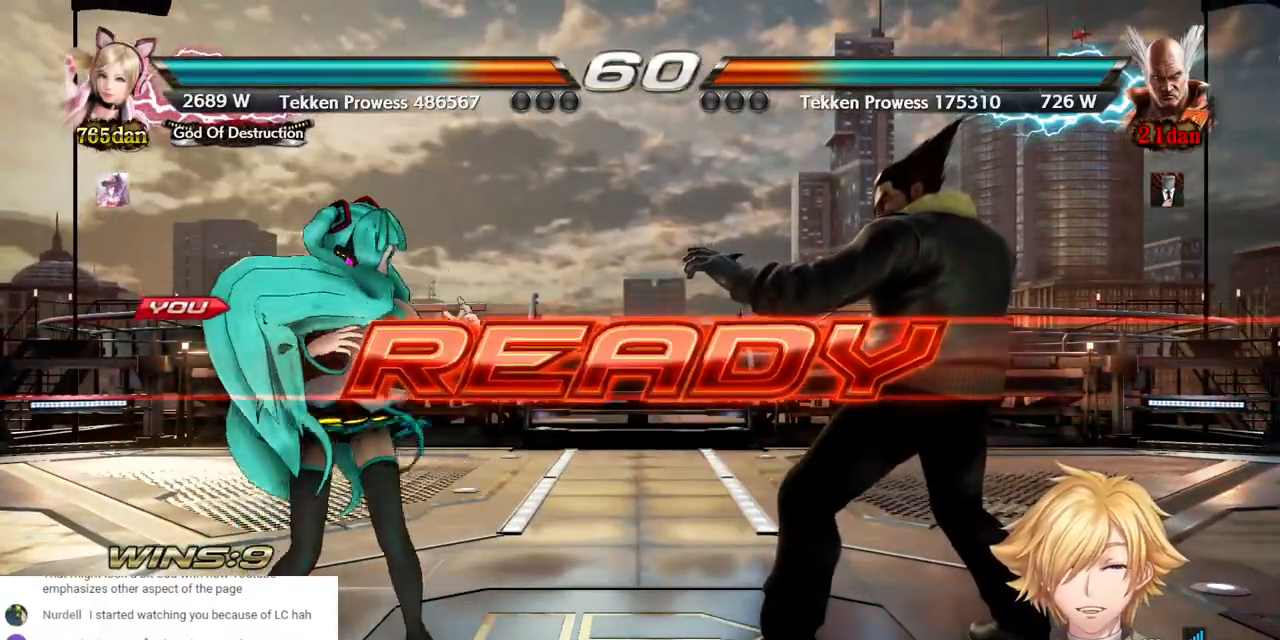
{"dt_ms": 500, "buttons": [], "left_stick": "center", "right_stick": "center", "events": [[250, "DPAD_LEFT", "up"]]}
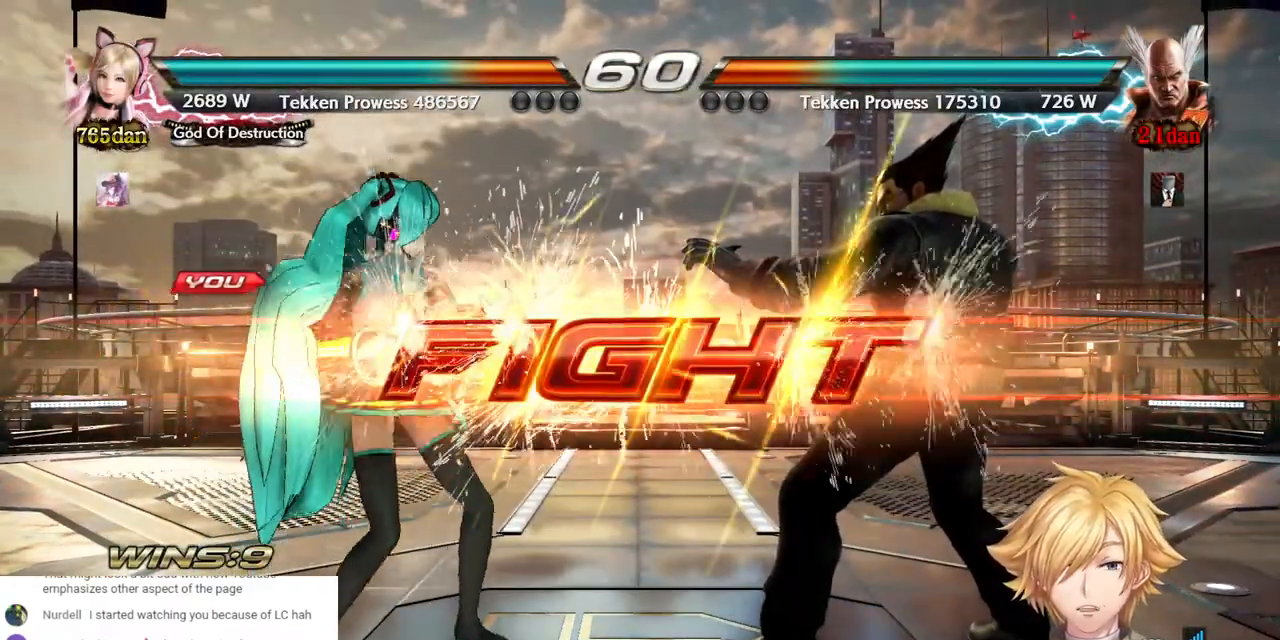
{"dt_ms": 500, "buttons": ["CROSS", "DPAD_LEFT"], "left_stick": "center", "right_stick": "center", "events": [[367, "DPAD_LEFT", "down"], [400, "CROSS", "down"]]}
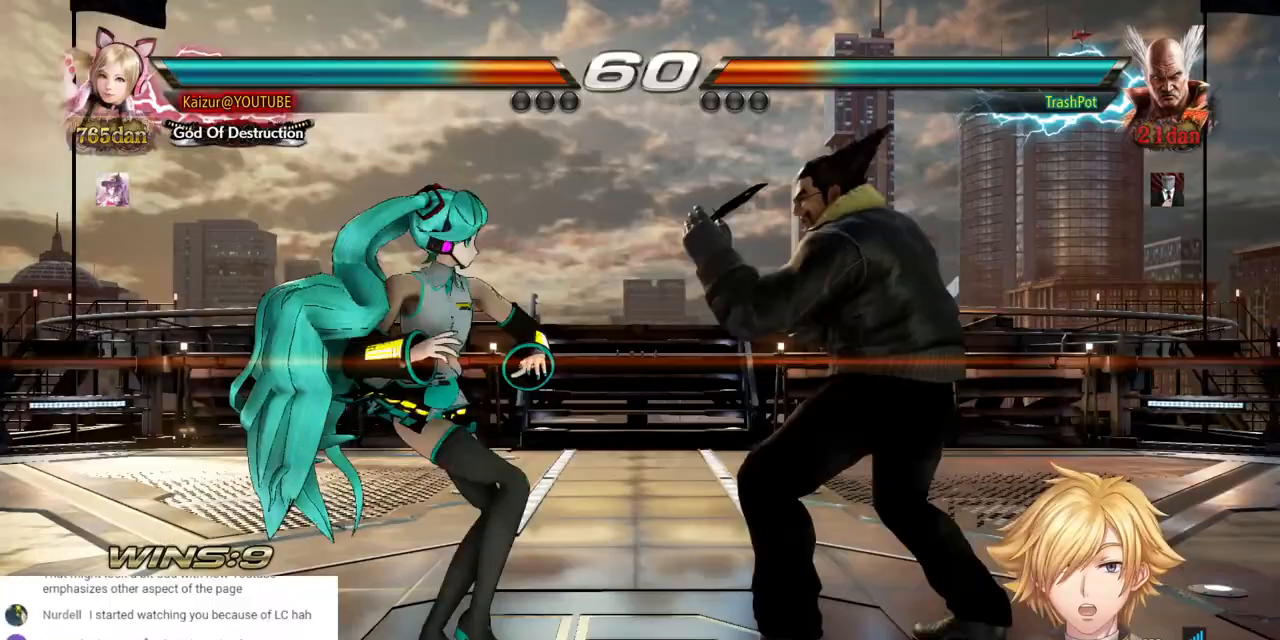
{"dt_ms": 500, "buttons": ["DPAD_LEFT"], "left_stick": "center", "right_stick": "center", "events": [[483, "CROSS", "up"]]}
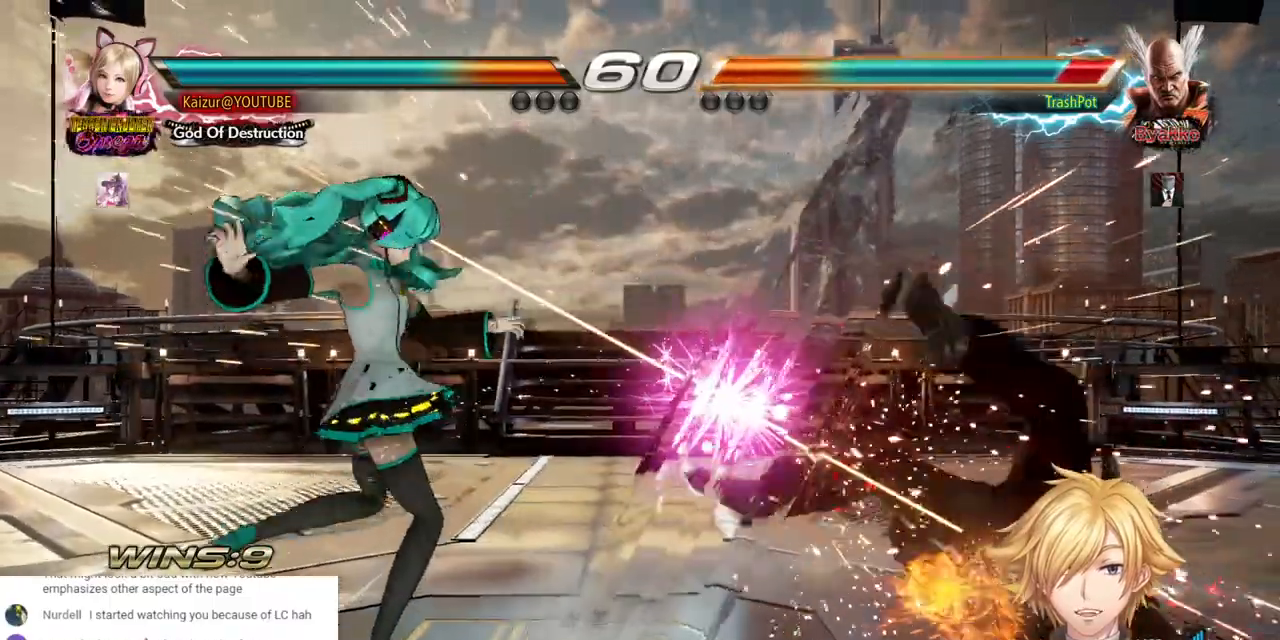
{"dt_ms": 500, "buttons": [], "left_stick": "center", "right_stick": "center", "events": [[33, "DPAD_LEFT", "up"], [117, "CIRCLE", "down"], [200, "CIRCLE", "up"], [267, "CIRCLE", "down"], [350, "CIRCLE", "up"], [417, "CIRCLE", "down"], [500, "CIRCLE", "up"]]}
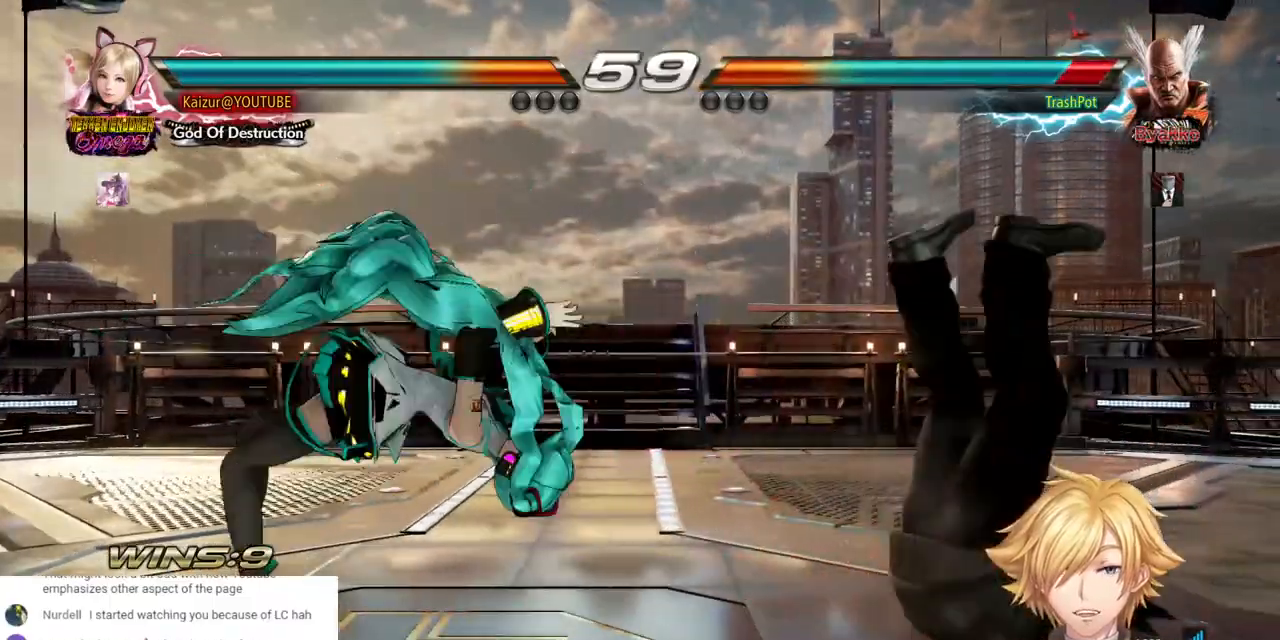
{"dt_ms": 500, "buttons": [], "left_stick": "center", "right_stick": "center", "events": [[67, "CIRCLE", "down"], [150, "CIRCLE", "up"], [200, "CIRCLE", "down"], [300, "CIRCLE", "up"]]}
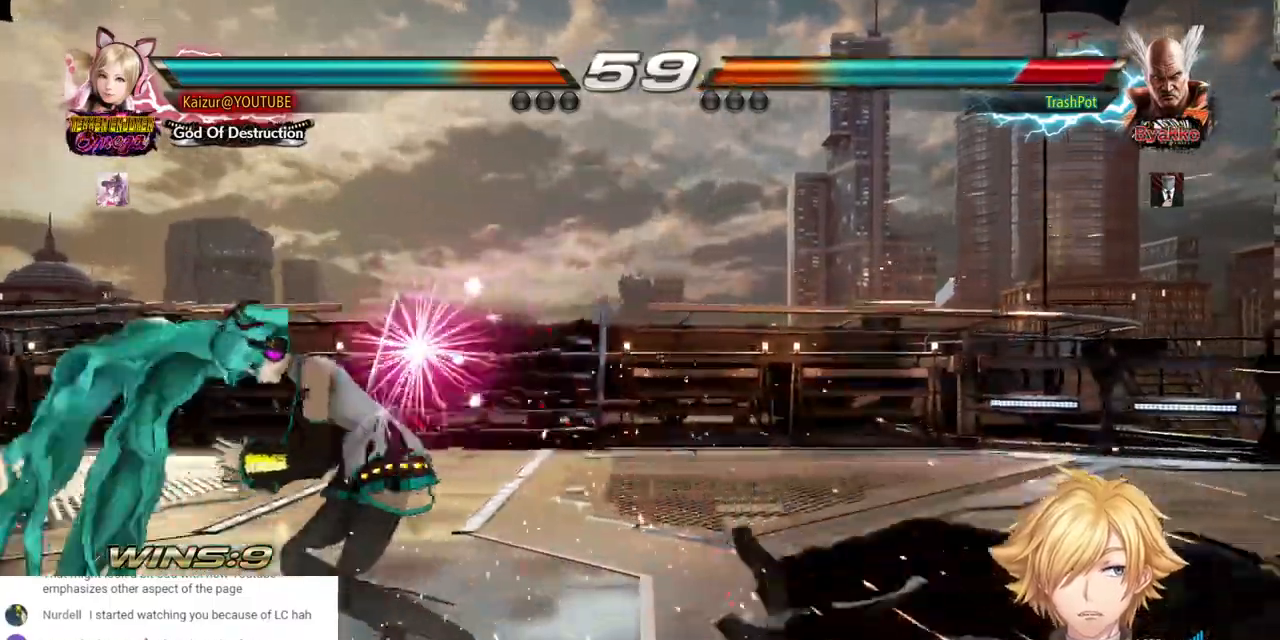
{"dt_ms": 1000, "buttons": [], "left_stick": "center", "right_stick": "center", "events": [[183, "DPAD_RIGHT", "down"], [267, "DPAD_RIGHT", "up"], [317, "DPAD_RIGHT", "down"], [417, "DPAD_RIGHT", "up"], [467, "R2", "down"], [517, "DPAD_DOWN", "down"], [517, "R2", "up"], [567, "DPAD_DOWN", "up"], [633, "DPAD_DOWN", "down"], [750, "DPAD_DOWN", "up"], [917, "DPAD_LEFT", "down"], [1000, "DPAD_LEFT", "up"]]}
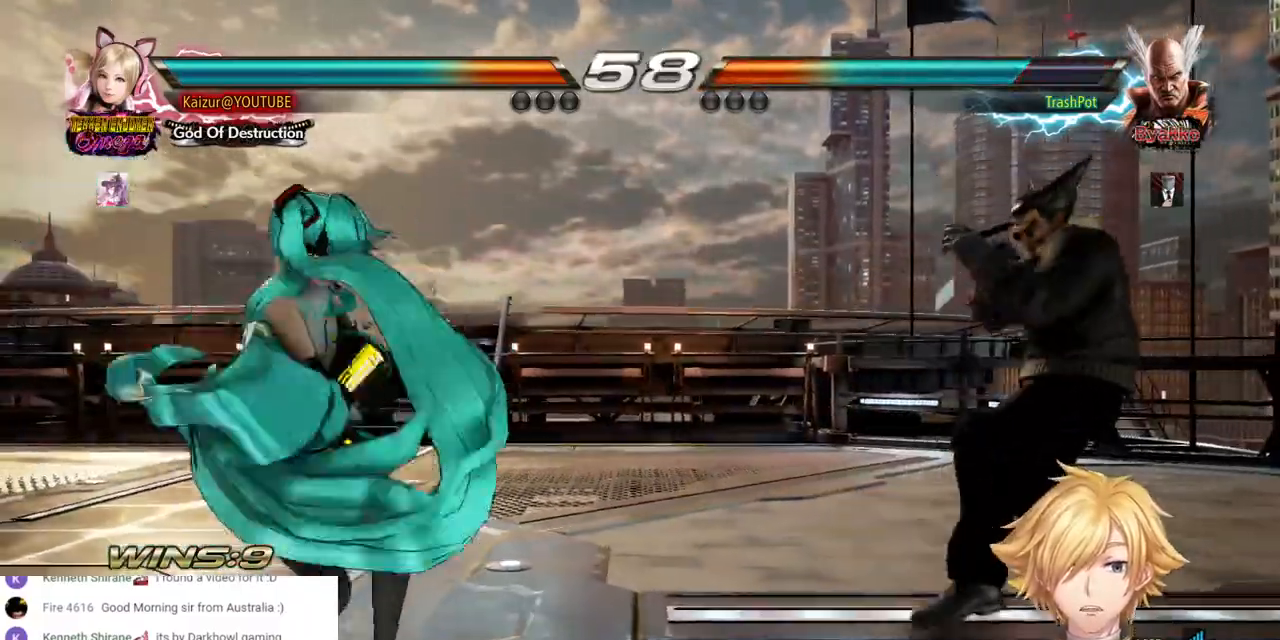
{"dt_ms": 500, "buttons": [], "left_stick": "center", "right_stick": "center", "events": [[50, "DPAD_LEFT", "down"], [133, "DPAD_LEFT", "up"], [217, "DPAD_RIGHT", "down"], [267, "DPAD_RIGHT", "up"], [317, "DPAD_RIGHT", "down"], [417, "DPAD_RIGHT", "up"]]}
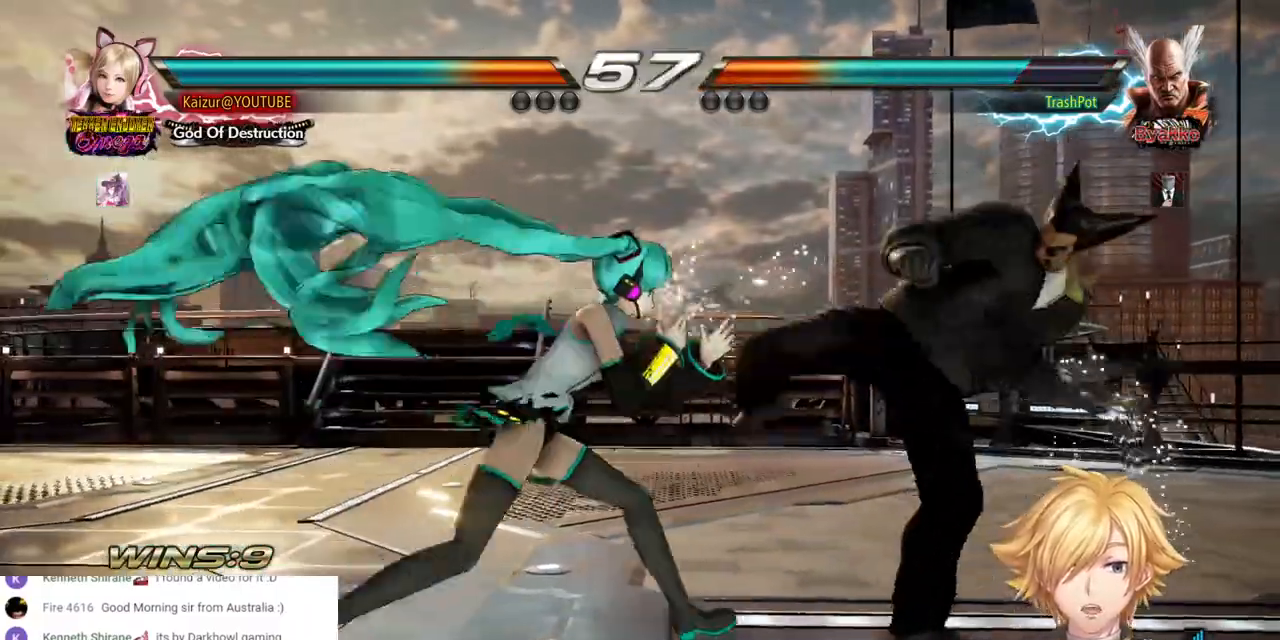
{"dt_ms": 500, "buttons": [], "left_stick": "center", "right_stick": "center", "events": [[17, "DPAD_RIGHT", "down"], [33, "DPAD_DOWN", "down"], [67, "CROSS", "down"], [217, "CROSS", "up"], [367, "DPAD_DOWN", "up"], [417, "DPAD_RIGHT", "up"]]}
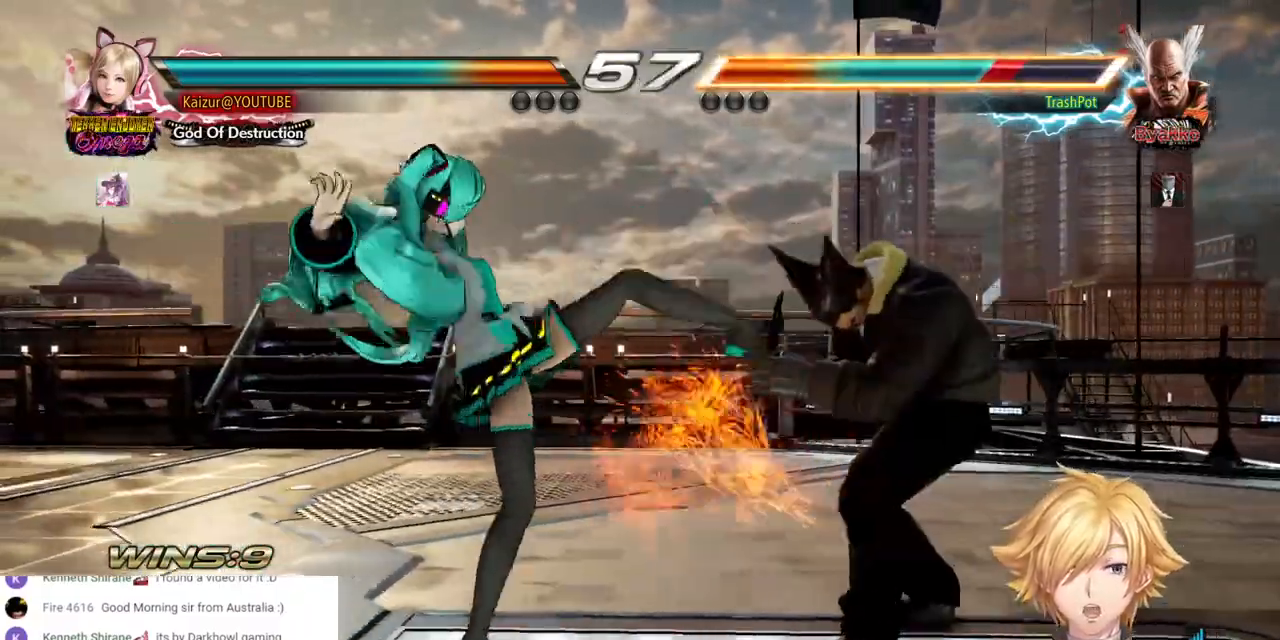
{"dt_ms": 500, "buttons": [], "left_stick": "center", "right_stick": "center", "events": [[150, "R2", "down"], [167, "R2", "up"], [183, "DPAD_DOWN", "down"], [183, "DPAD_LEFT", "down"], [217, "CROSS", "down"], [350, "CROSS", "up"], [383, "DPAD_DOWN", "up"], [383, "DPAD_LEFT", "up"]]}
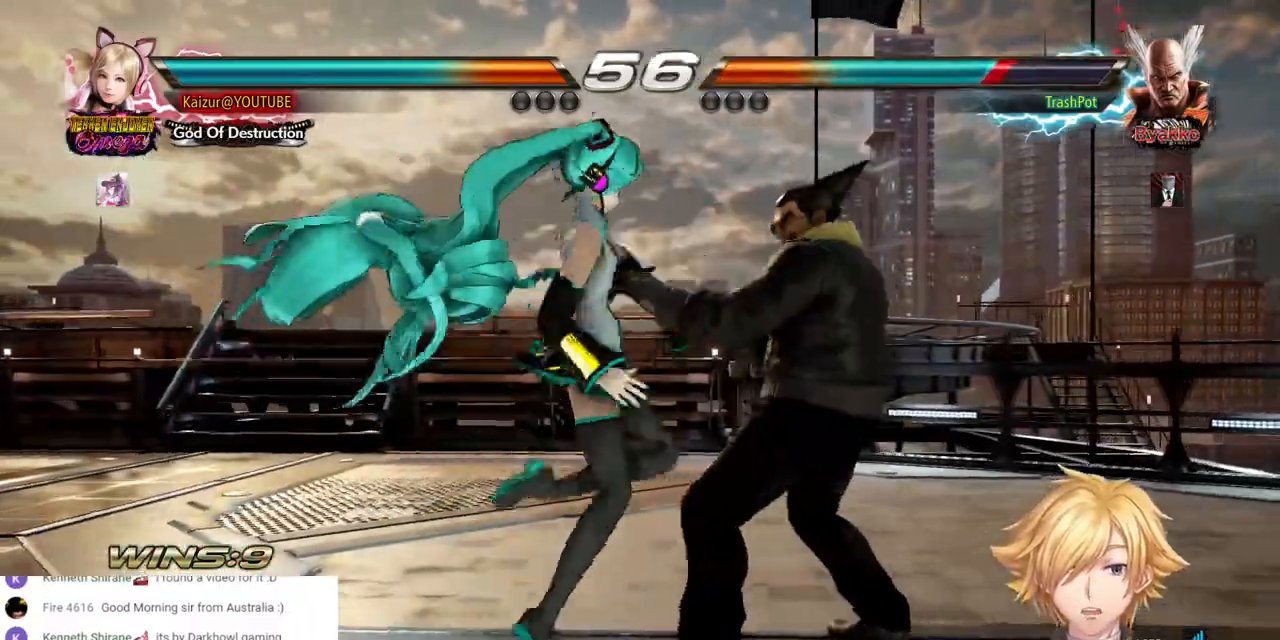
{"dt_ms": 500, "buttons": [], "left_stick": "center", "right_stick": "center", "events": [[217, "SQUARE", "down"], [333, "SQUARE", "up"], [400, "SQUARE", "down"], [500, "SQUARE", "up"]]}
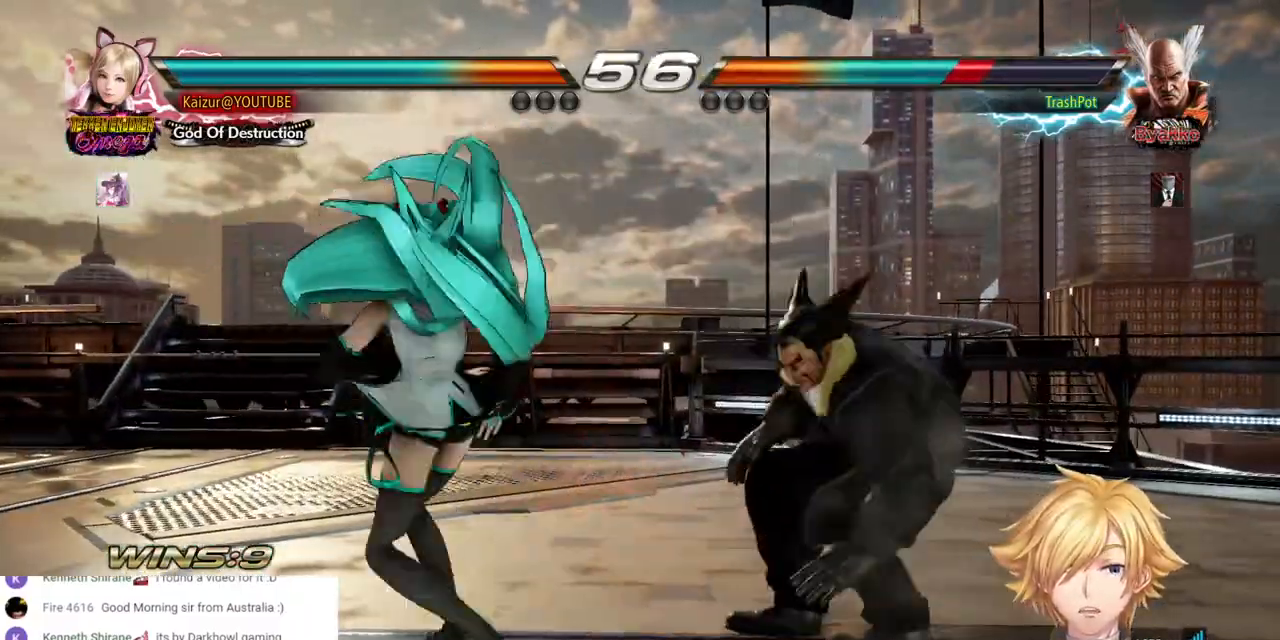
{"dt_ms": 500, "buttons": ["SQUARE", "DPAD_DOWN", "DPAD_RIGHT"], "left_stick": "center", "right_stick": "center", "events": [[50, "SQUARE", "down"], [183, "SQUARE", "up"], [250, "DPAD_DOWN", "down"], [250, "DPAD_RIGHT", "down"], [300, "SQUARE", "down"]]}